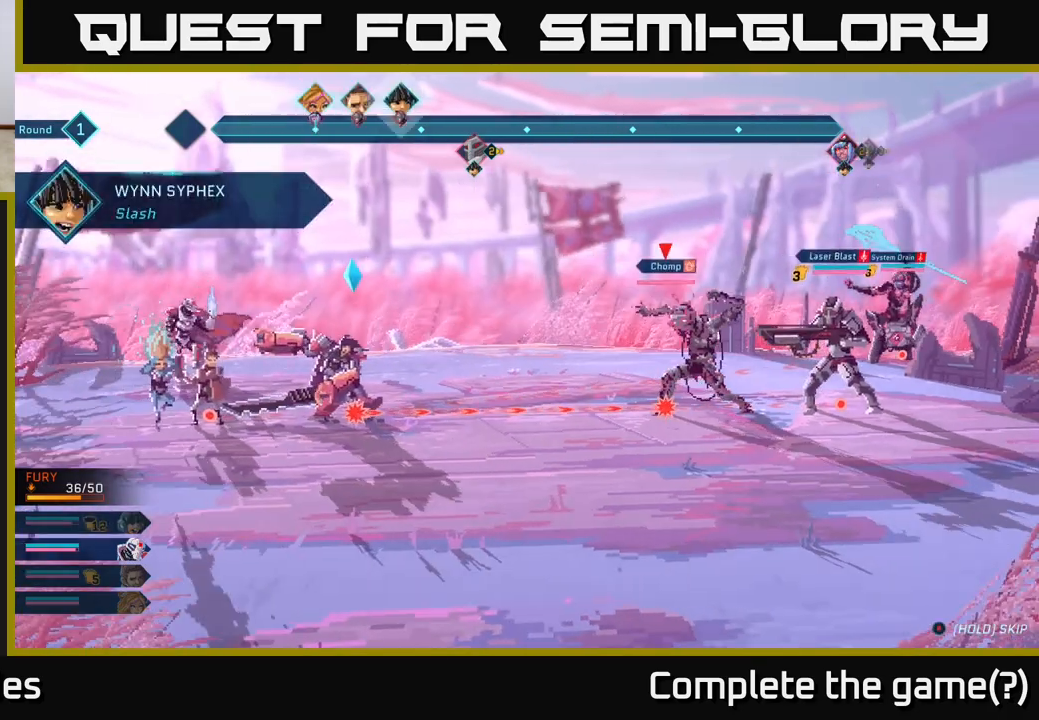
Gameplay with a controller (Xbox layout); each line is a JSON object with the inputs held at the frame after it. "events" lists button and stick changes between this image and that frame as [ms after this image, input, new state], when the widget could be followed in between.
{"buttons": [], "left_stick": "center", "right_stick": "center", "events": [[250, "L1", "down"], [367, "L1", "up"]]}
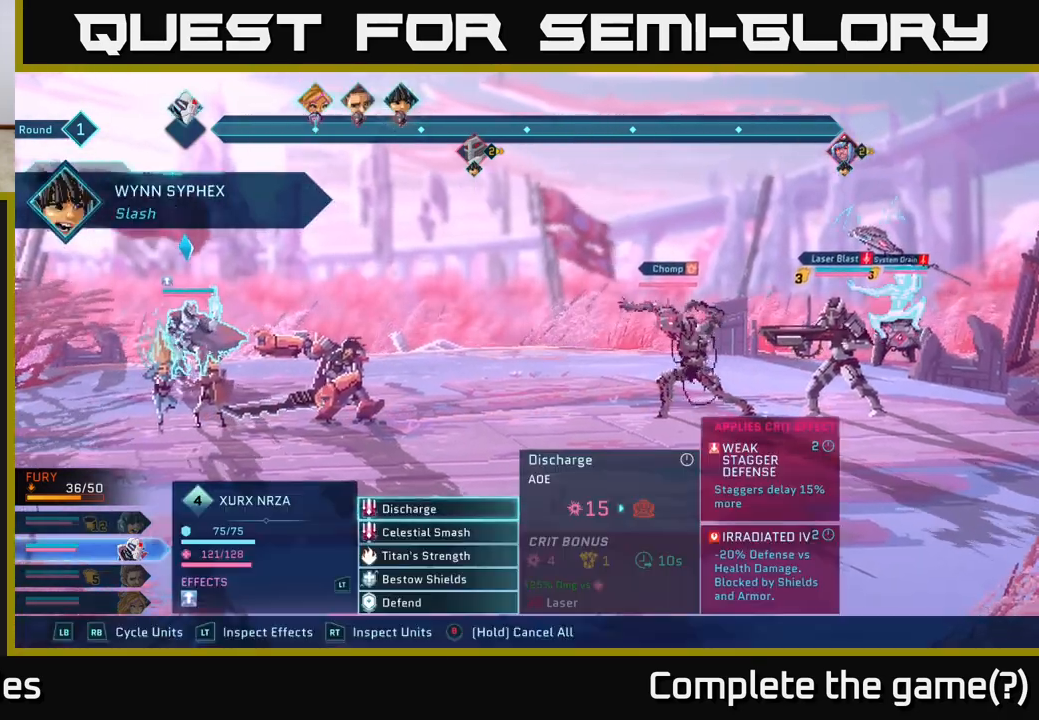
{"buttons": [], "left_stick": "center", "right_stick": "center", "events": []}
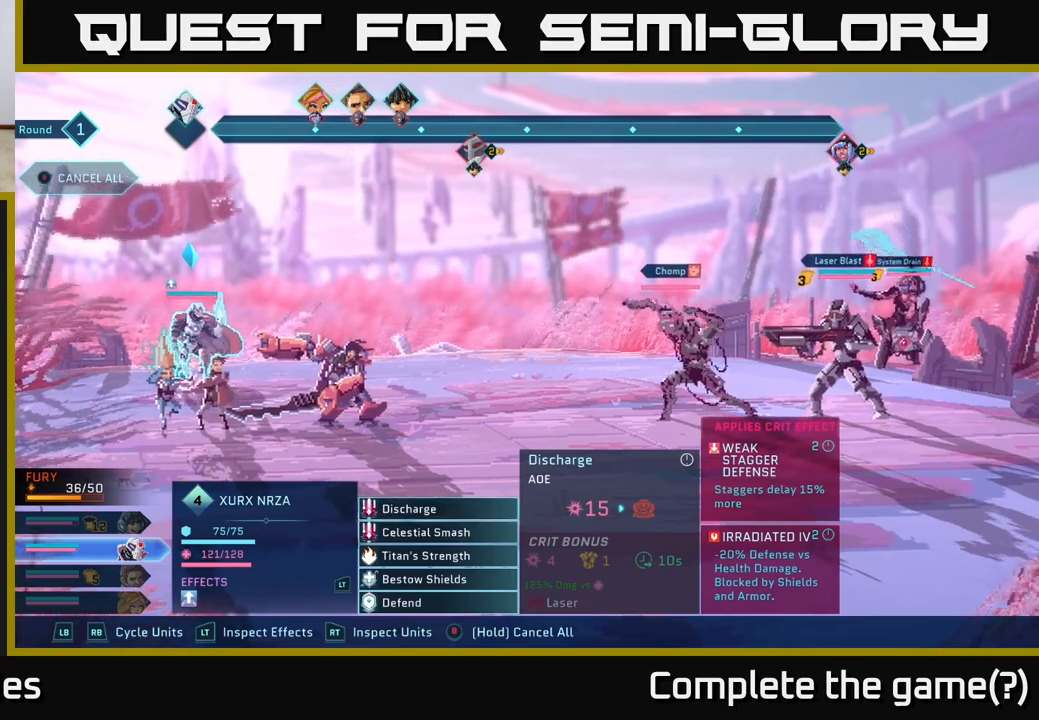
{"buttons": [], "left_stick": "center", "right_stick": "center", "events": [[117, "left_stick", "down"], [300, "left_stick", "center"]]}
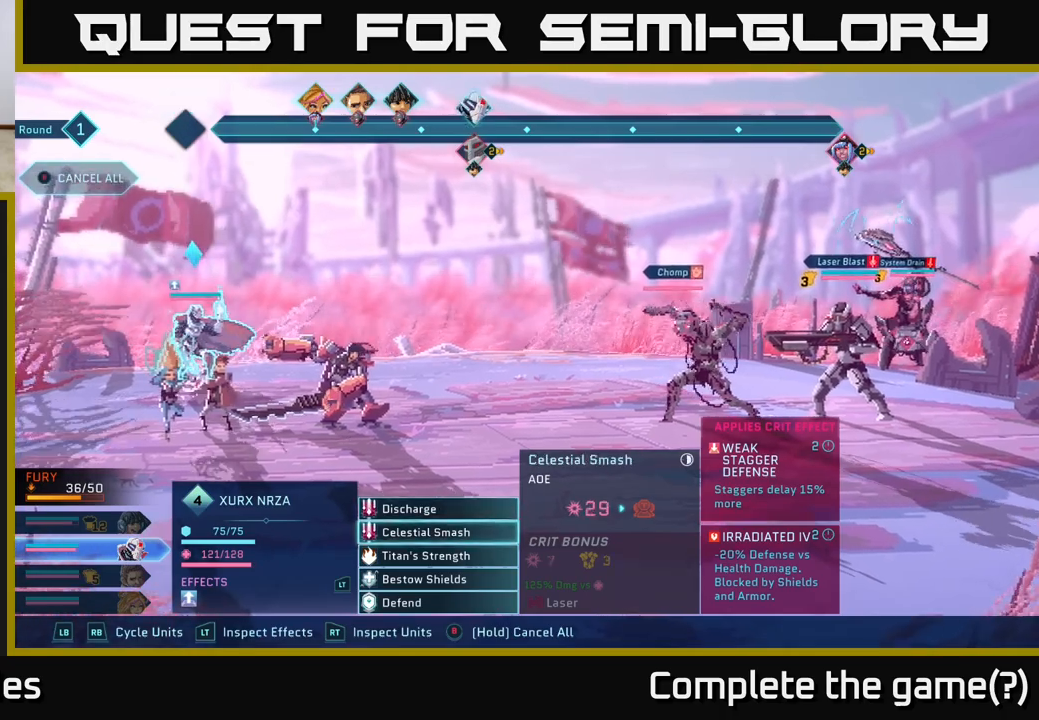
{"buttons": [], "left_stick": "center", "right_stick": "center", "events": [[367, "A", "down"], [433, "A", "up"]]}
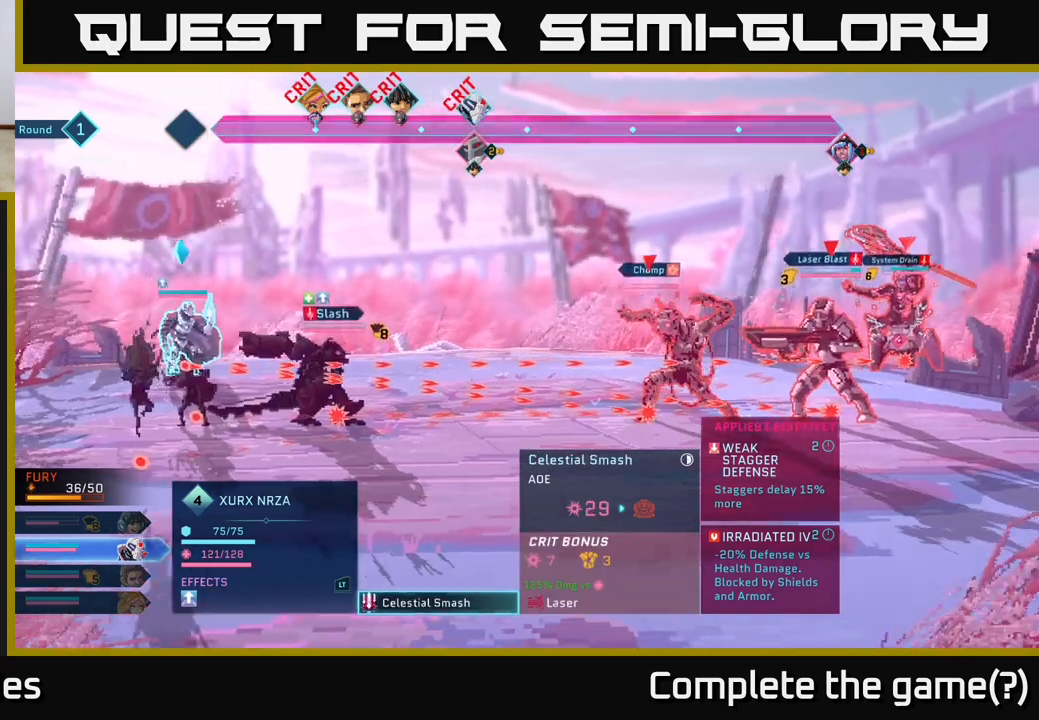
{"buttons": [], "left_stick": "center", "right_stick": "center", "events": []}
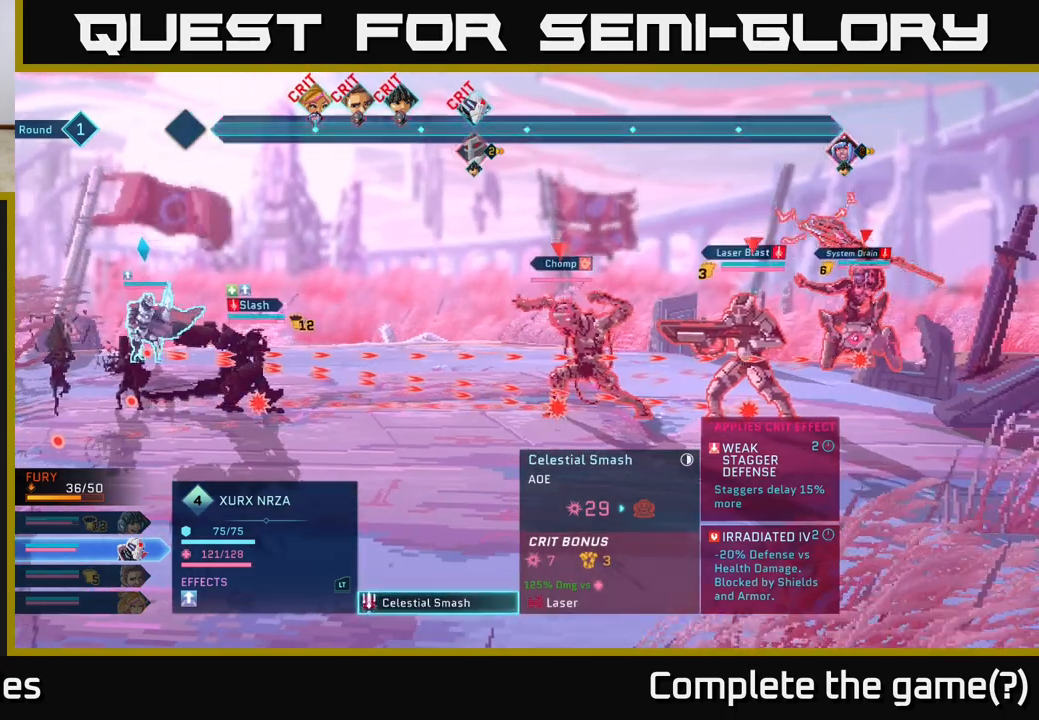
{"buttons": [], "left_stick": "center", "right_stick": "center", "events": []}
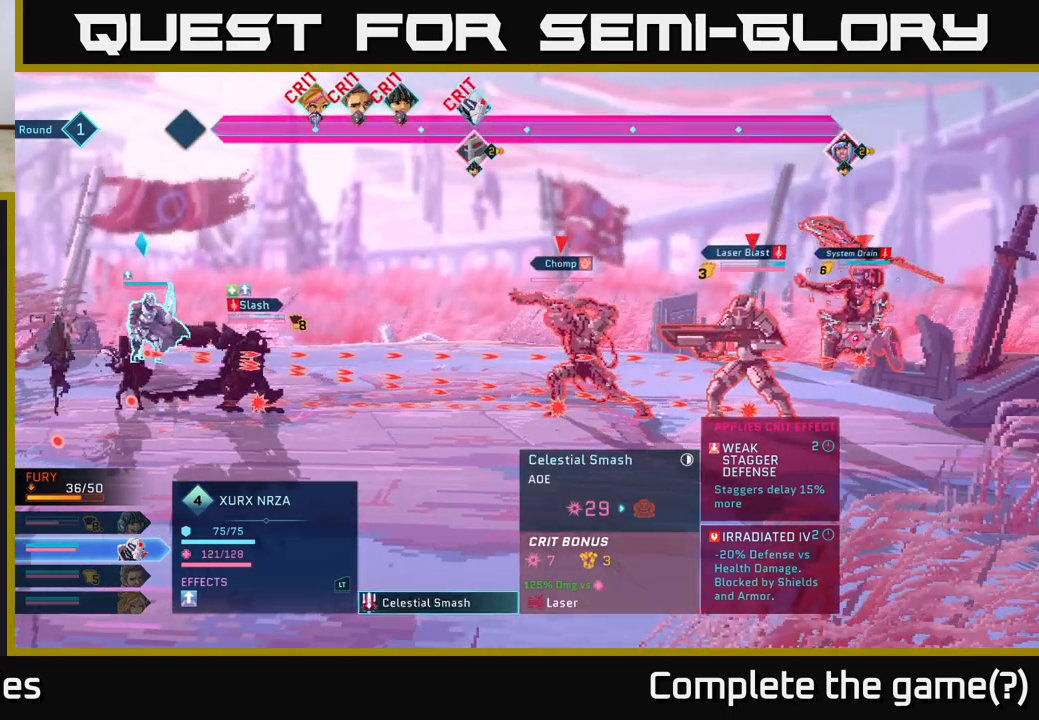
{"buttons": [], "left_stick": "center", "right_stick": "center", "events": []}
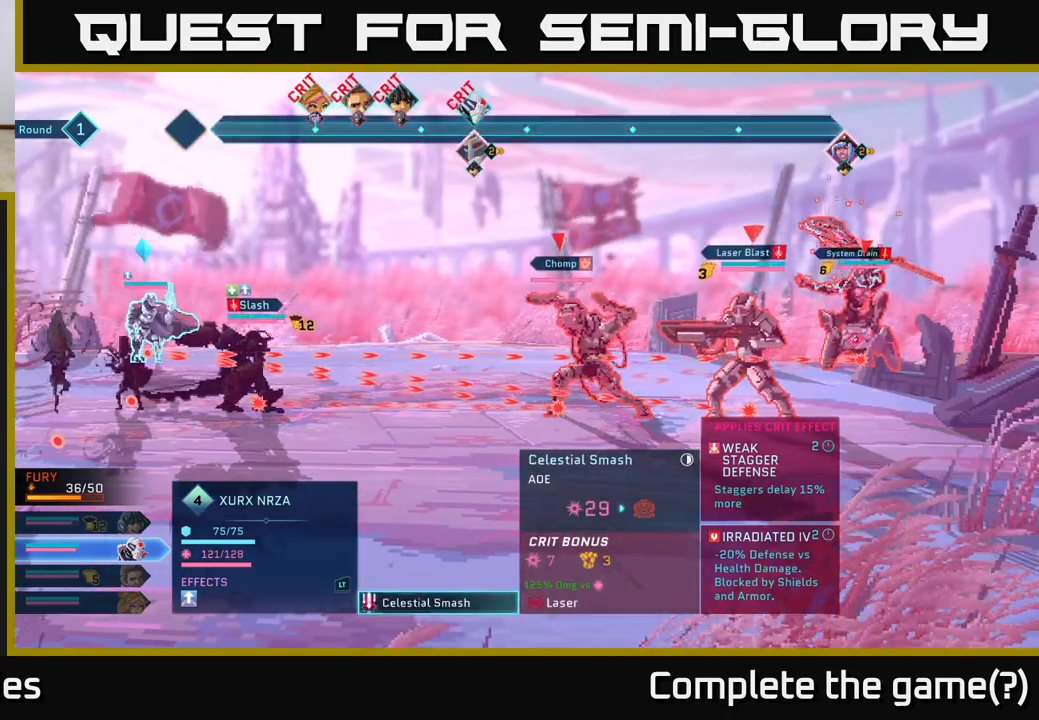
{"buttons": [], "left_stick": "center", "right_stick": "center", "events": []}
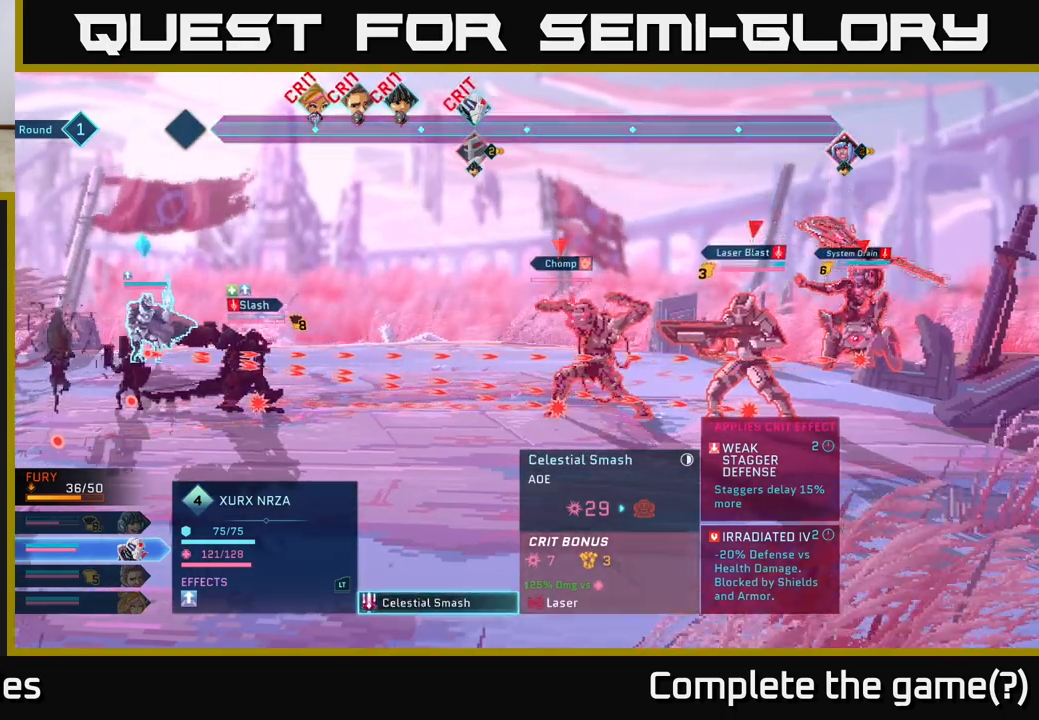
{"buttons": [], "left_stick": "center", "right_stick": "center", "events": []}
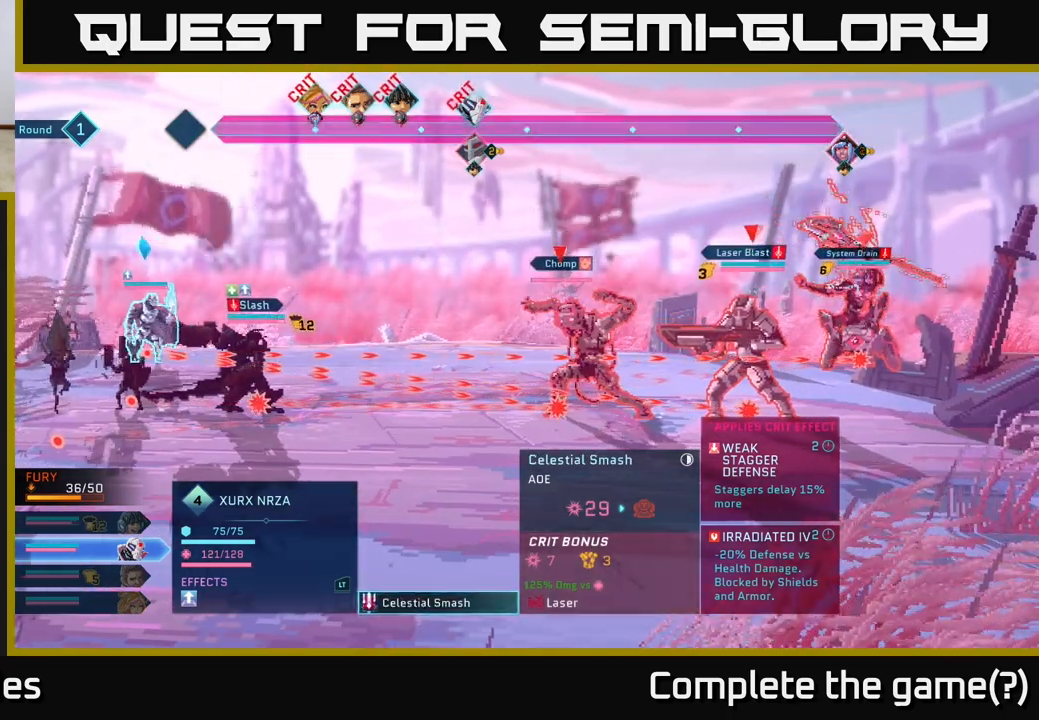
{"buttons": [], "left_stick": "center", "right_stick": "center", "events": []}
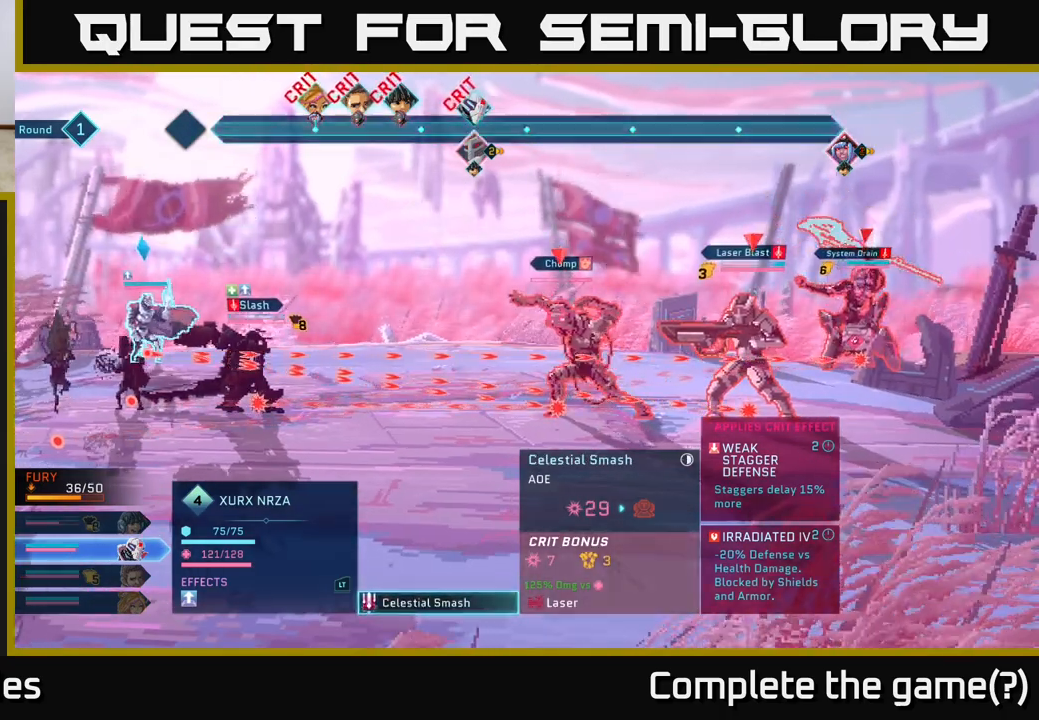
{"buttons": [], "left_stick": "center", "right_stick": "center", "events": [[200, "B", "down"], [283, "B", "up"]]}
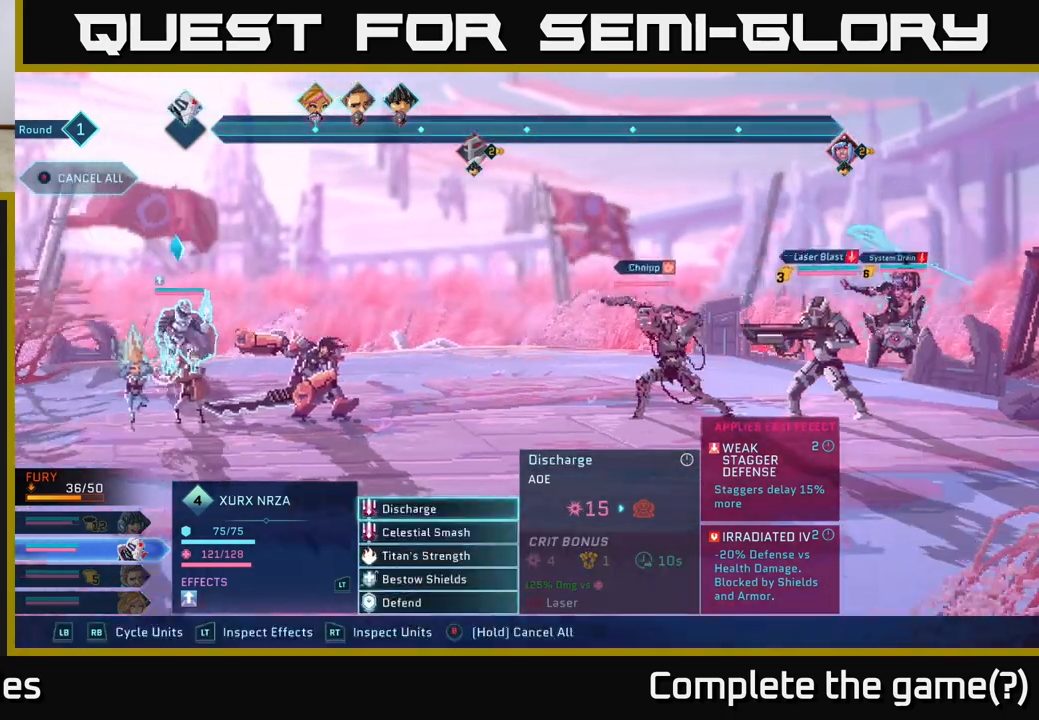
{"buttons": [], "left_stick": "center", "right_stick": "center", "events": [[67, "left_stick", "up"], [250, "left_stick", "center"]]}
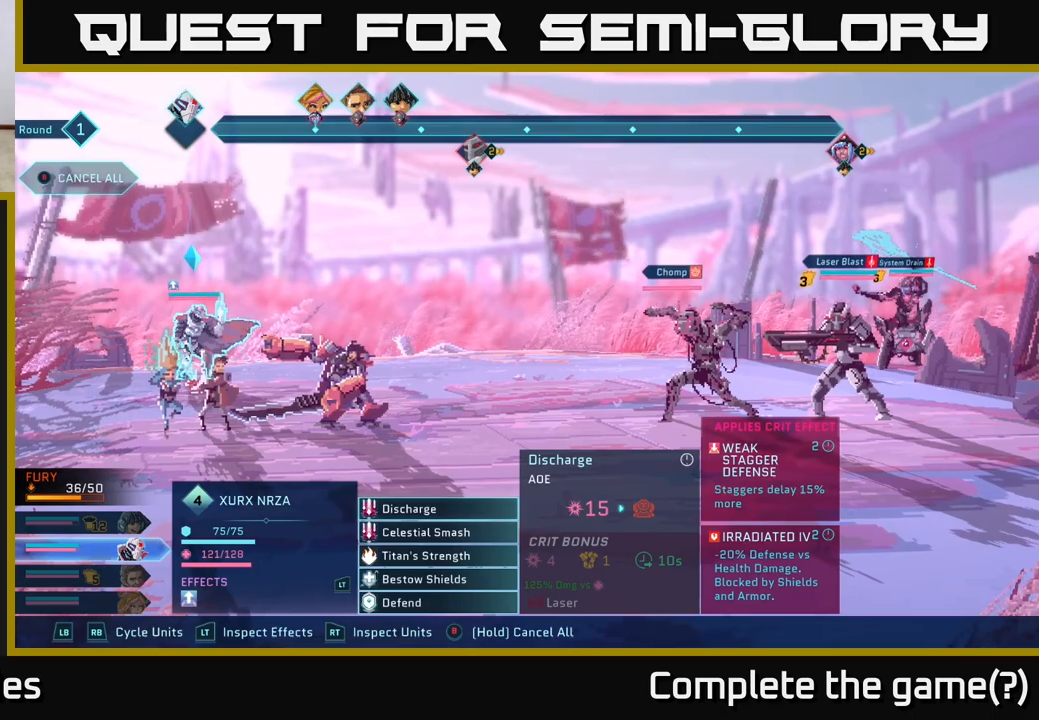
{"buttons": [], "left_stick": "center", "right_stick": "center", "events": [[200, "A", "down"], [283, "A", "up"]]}
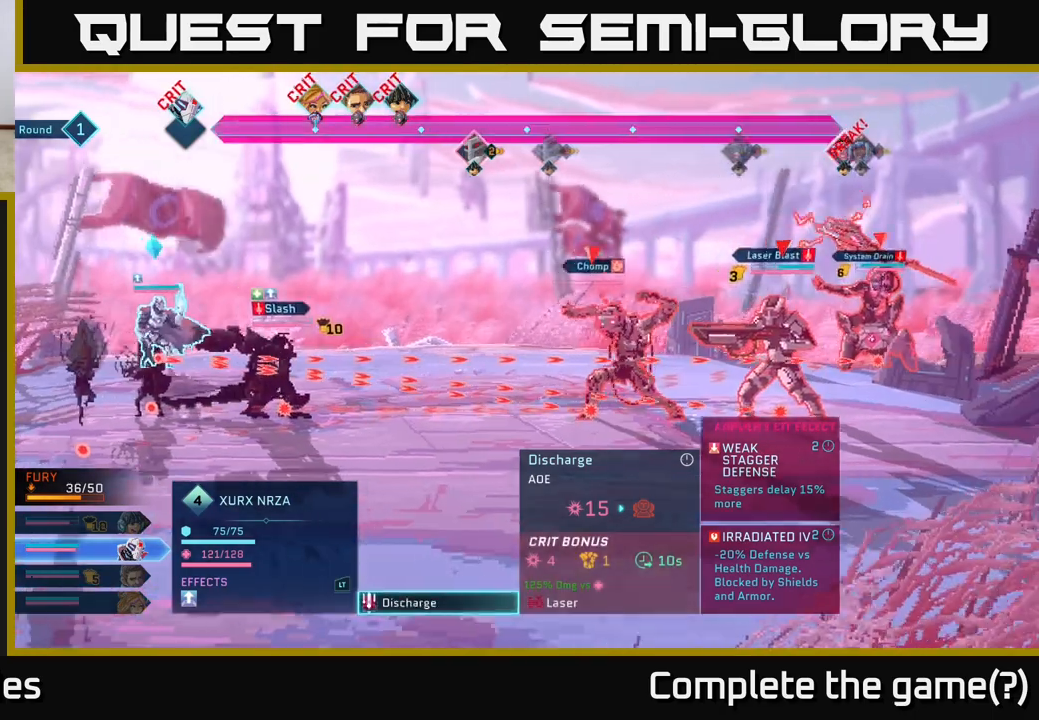
{"buttons": [], "left_stick": "center", "right_stick": "center", "events": []}
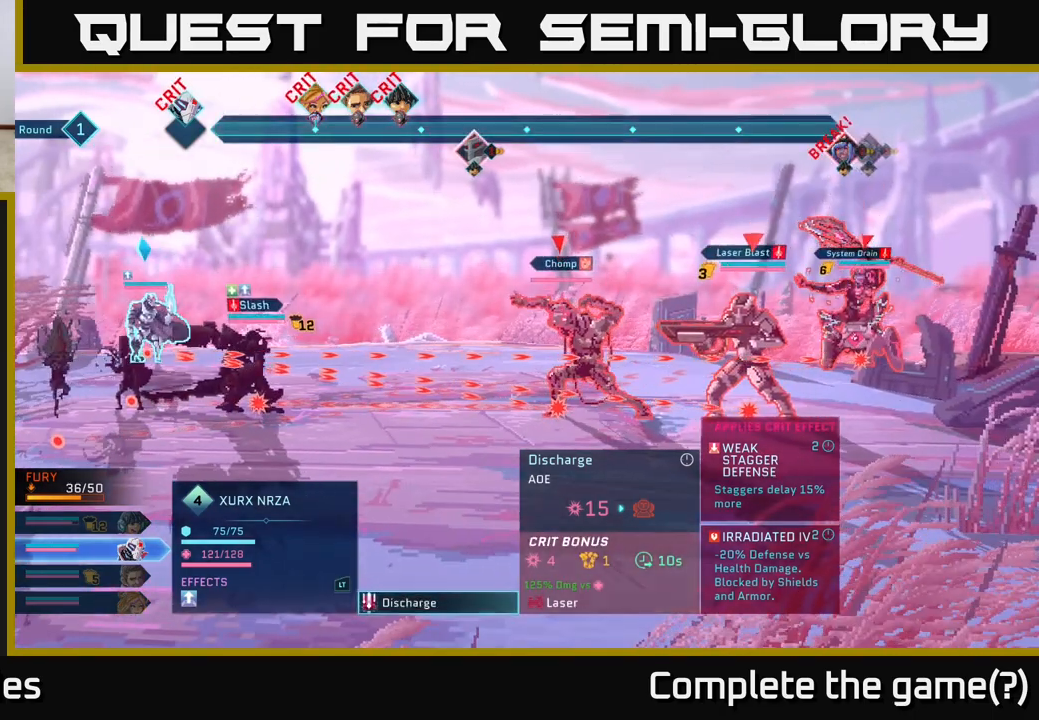
{"buttons": [], "left_stick": "center", "right_stick": "center", "events": []}
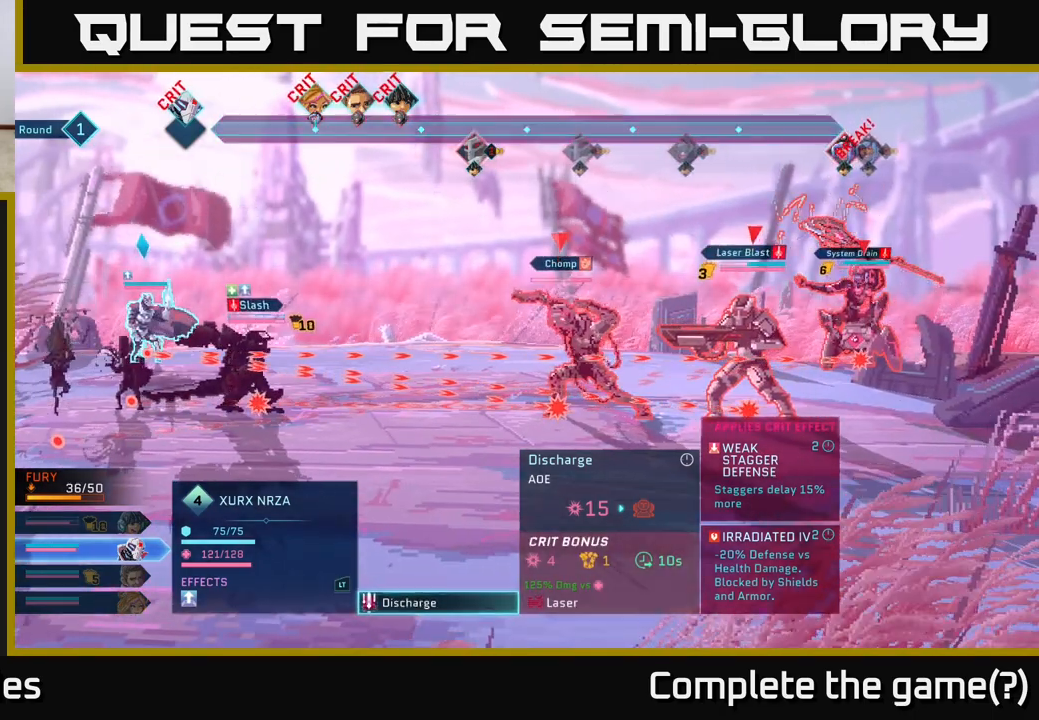
{"buttons": [], "left_stick": "center", "right_stick": "center", "events": []}
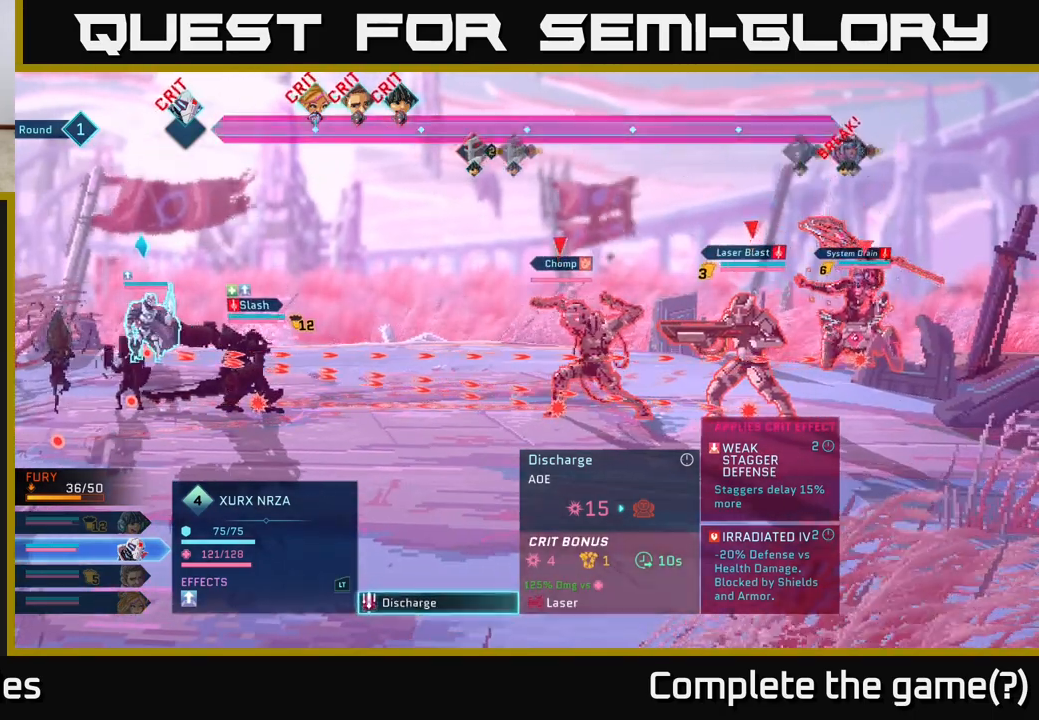
{"buttons": [], "left_stick": "center", "right_stick": "center", "events": []}
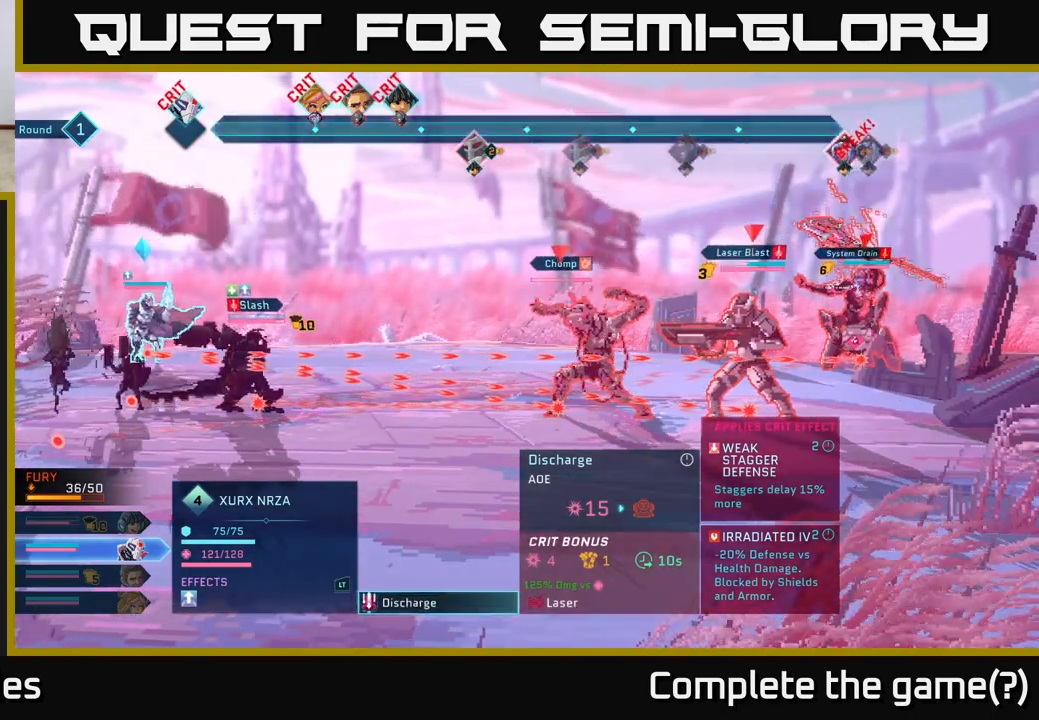
{"buttons": [], "left_stick": "center", "right_stick": "center", "events": []}
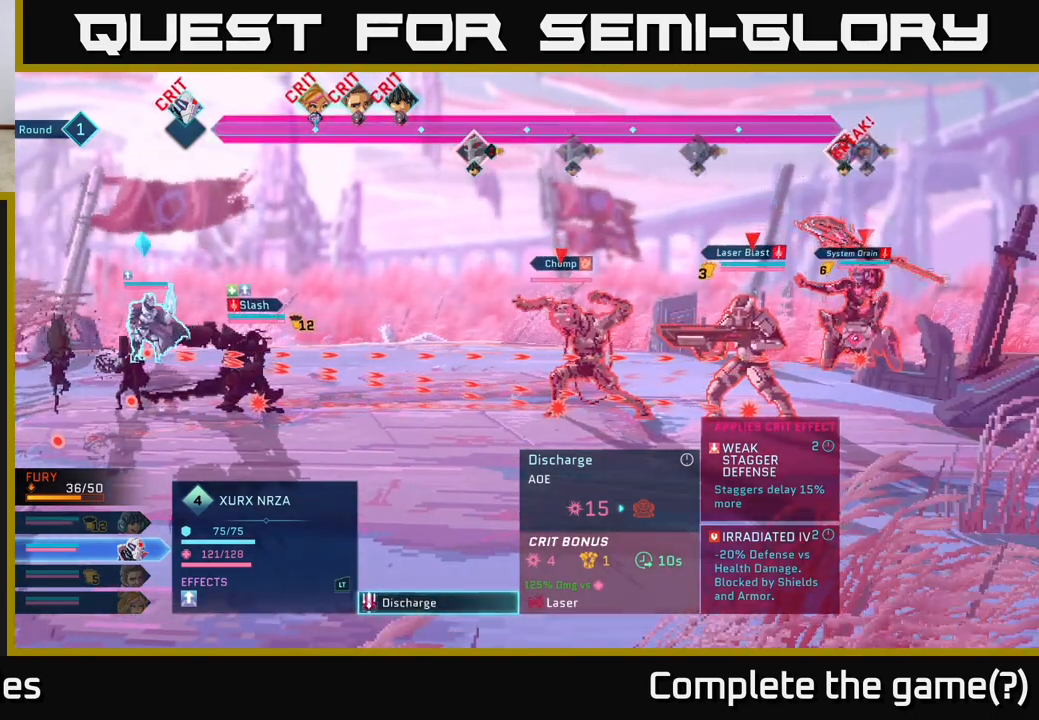
{"buttons": [], "left_stick": "center", "right_stick": "center", "events": [[367, "A", "down"], [433, "A", "up"]]}